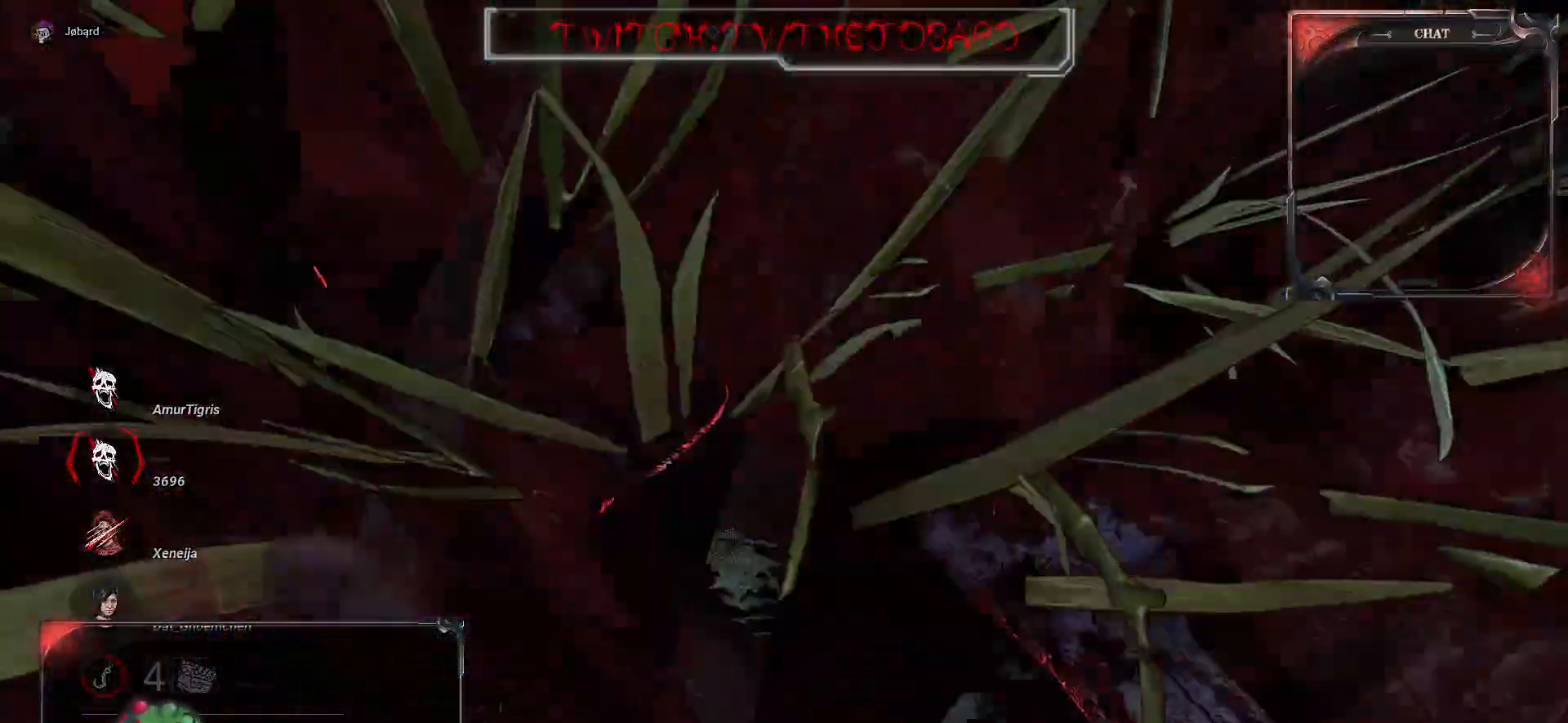
Gameplay with keyboard and mouse; each line is a JSON object with the keys and mouse buttons held at the frame after it. "events" lists presses ("down") and releases ("up") of "a", "ctrl", "d", "e", "f", "q", "r", "s", "shift", "space", "tab", "z", "mouse_left", "mouse_wheel", "mouse_right", "mouse_mb4" and "mouse_mb5" between this image and that frame as [ms after this image, input, new state], when the widget could be followed in between. "mouse_left", "mouse_wheel", "mouse_right", "mouse_mb4", "mouse_mb5" = the "left", "wheel", "right", "mb4", "mb5" buttons of the "mouse" list. No other keys are recorded. "wheel" means that the mouse wheel is clicked or scrolled. Mouse movement is not recorded.
{"keys": ["z"], "mouse": [], "events": []}
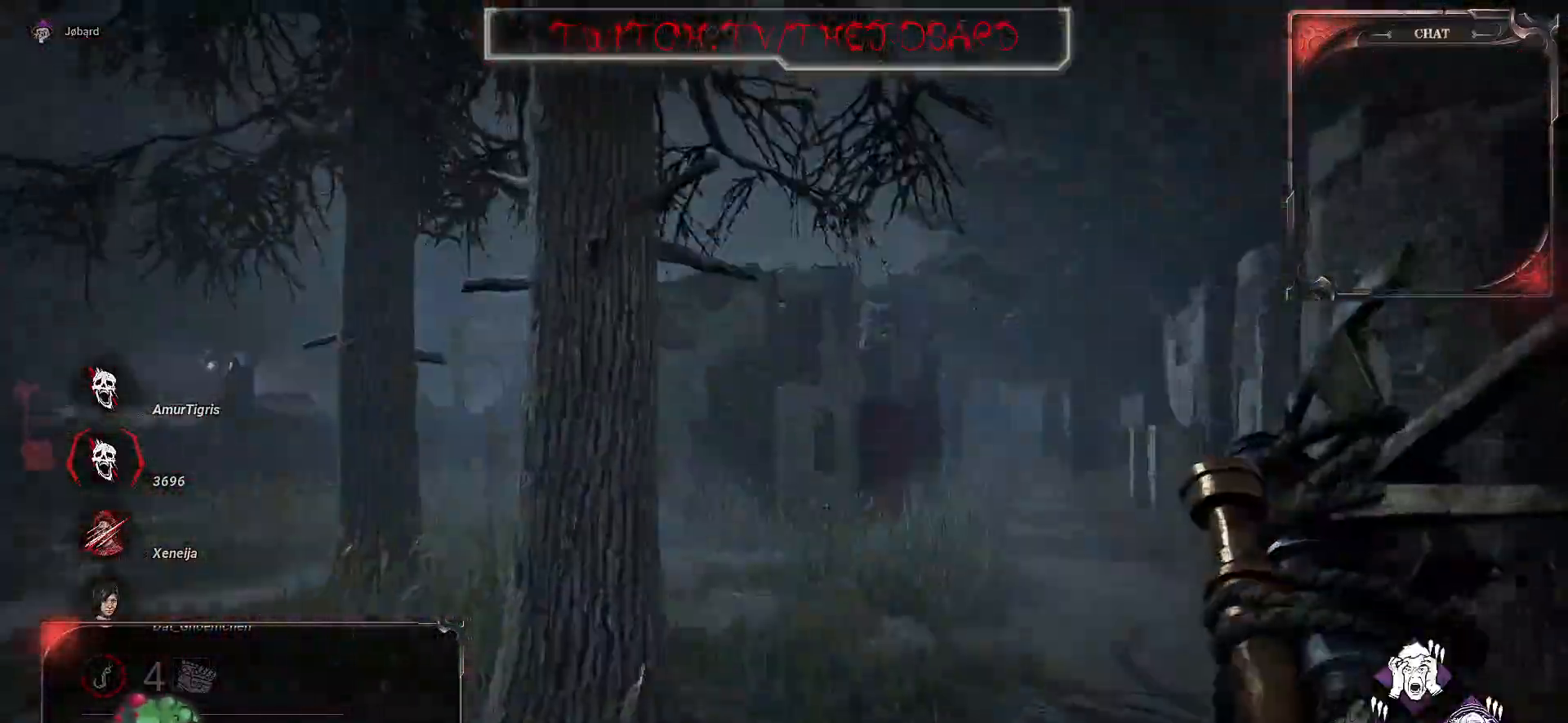
{"keys": ["z"], "mouse": [], "events": [[150, "z", "up"], [367, "z", "down"]]}
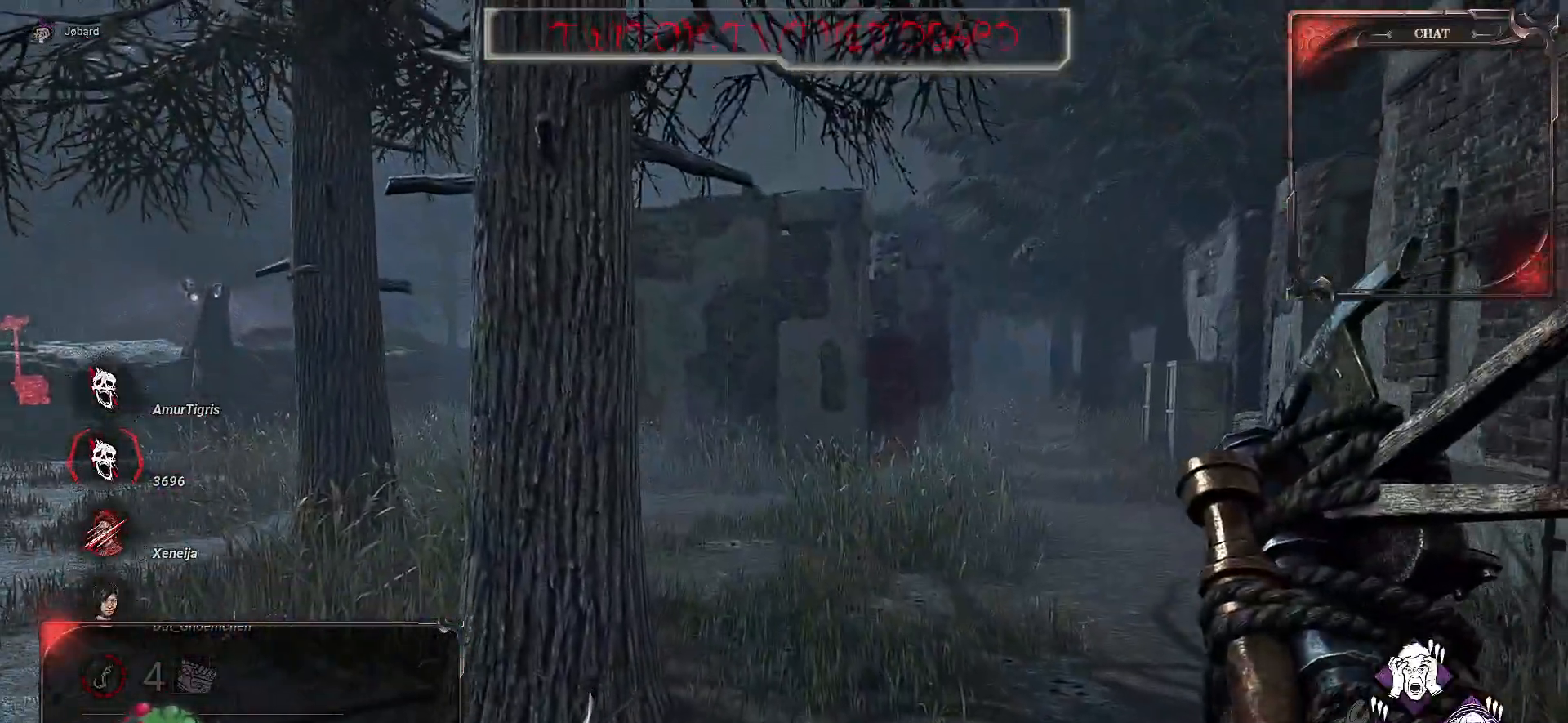
{"keys": ["q"], "mouse": [], "events": [[317, "q", "down"], [367, "z", "up"]]}
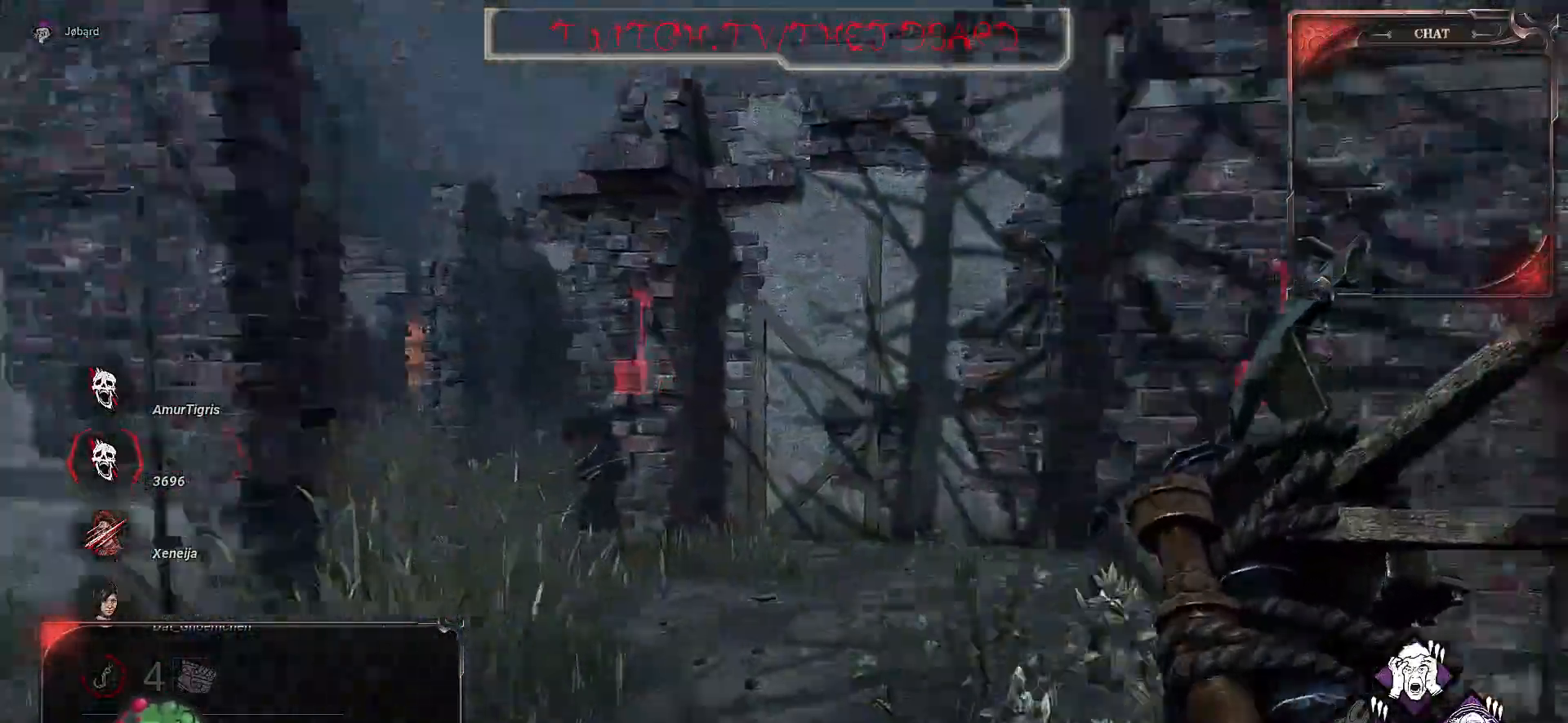
{"keys": ["d", "z"], "mouse": [], "events": [[134, "z", "down"], [167, "q", "up"], [450, "d", "down"]]}
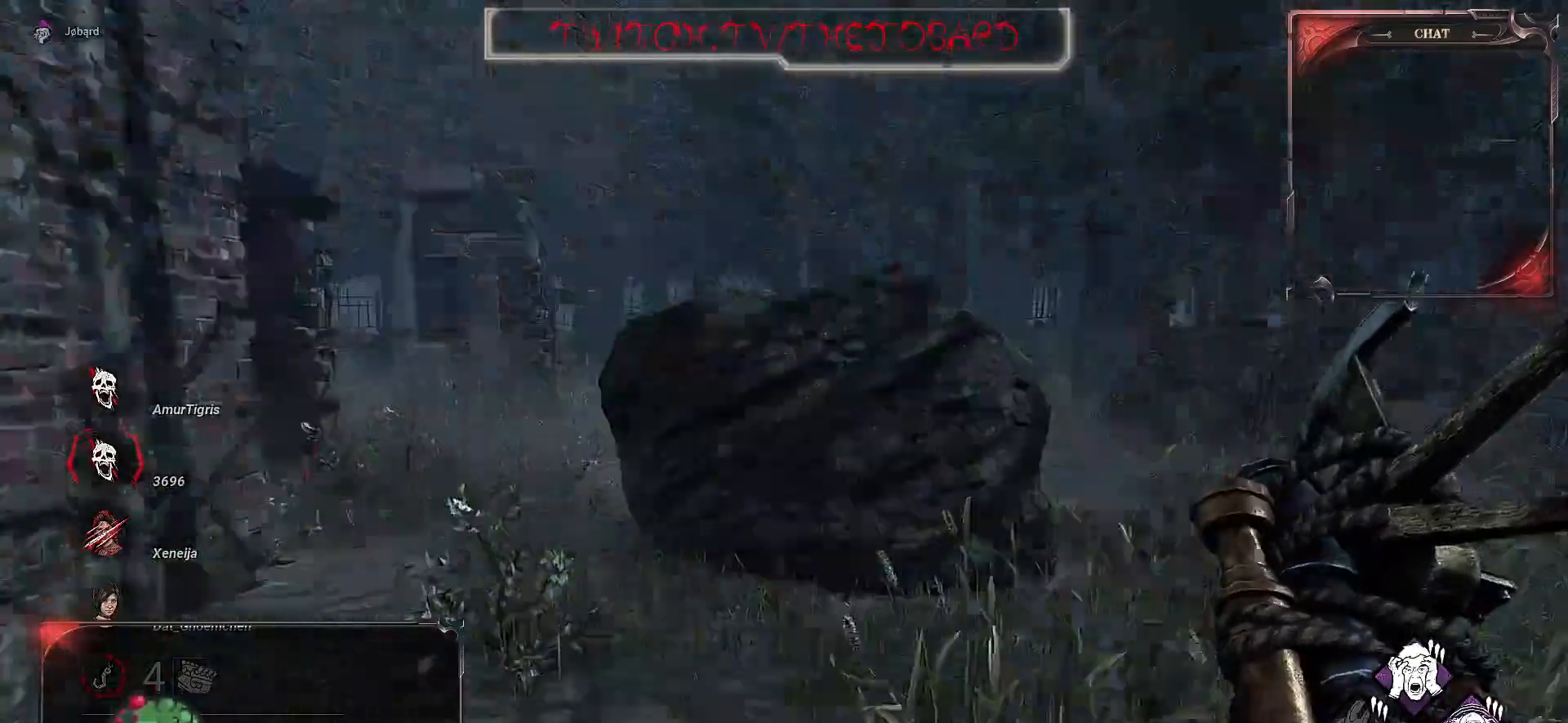
{"keys": ["z"], "mouse": [], "events": [[134, "d", "up"], [317, "q", "down"], [417, "q", "up"]]}
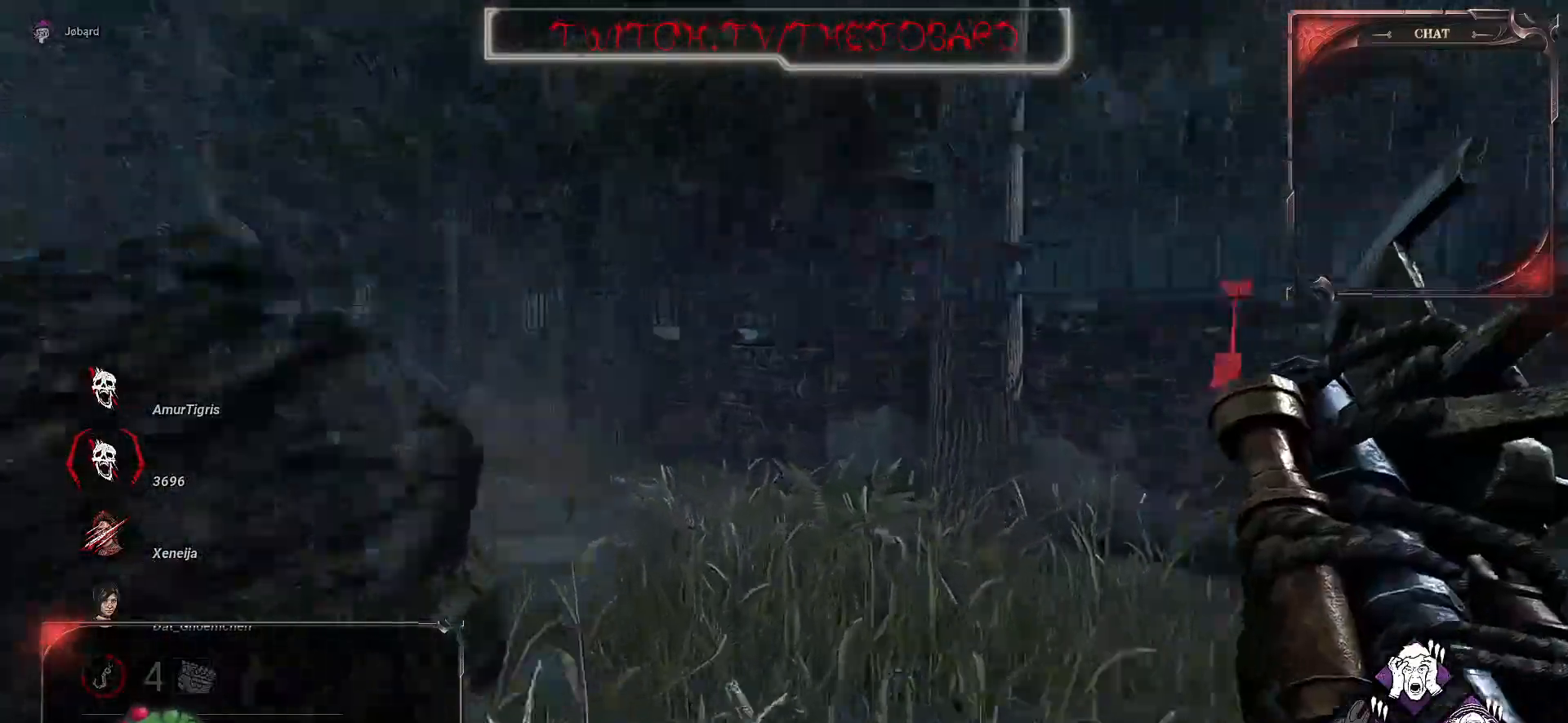
{"keys": ["z"], "mouse": [], "events": [[200, "q", "down"], [434, "q", "up"]]}
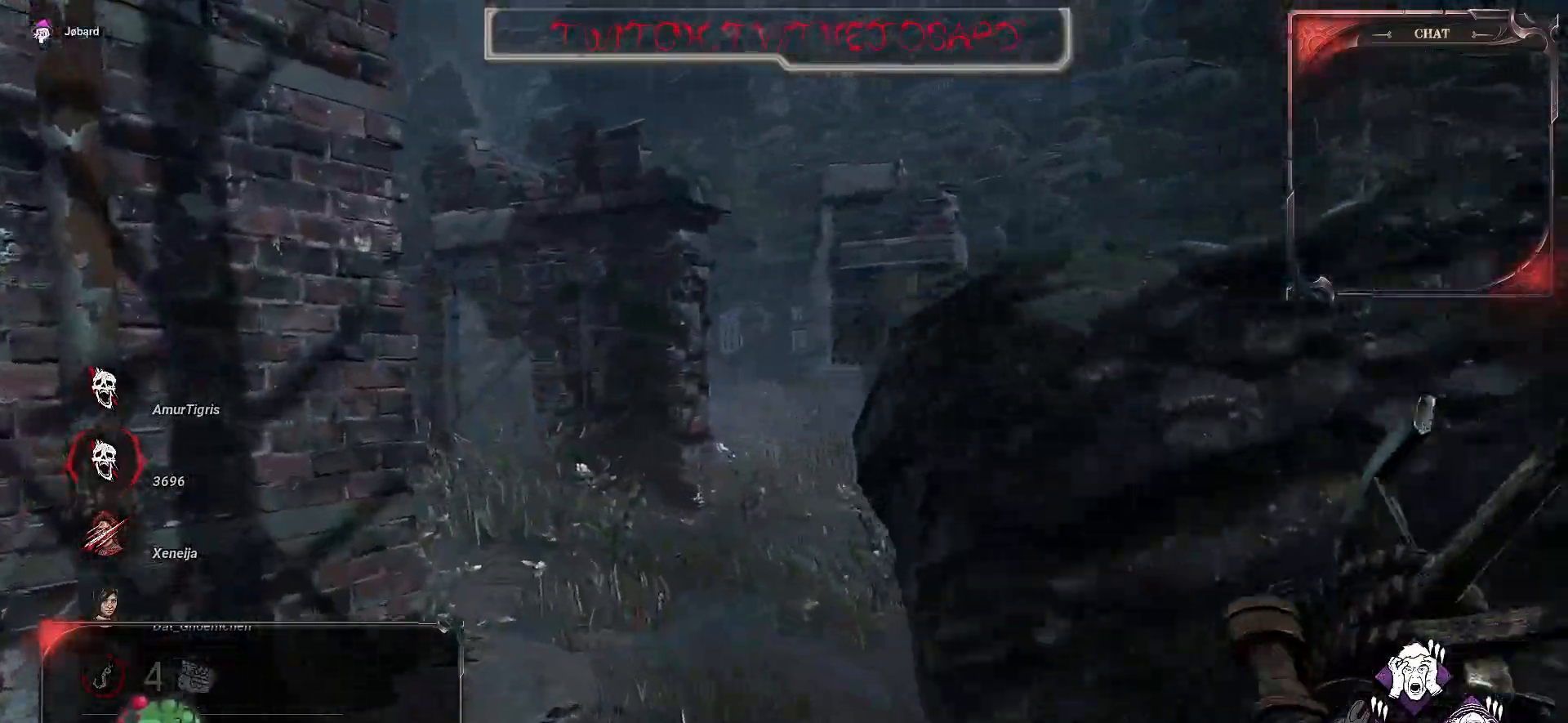
{"keys": ["z"], "mouse": [], "events": [[150, "q", "down"], [234, "q", "up"]]}
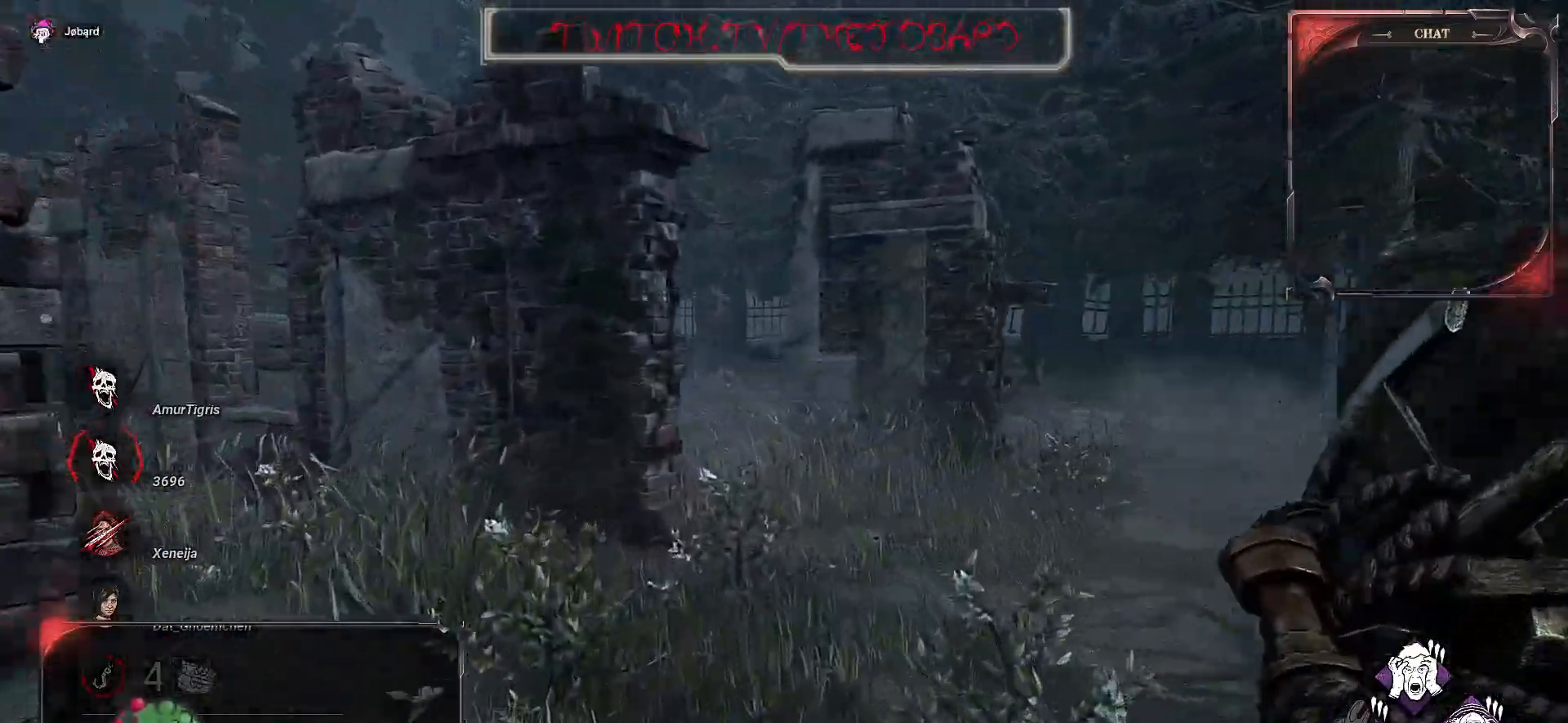
{"keys": ["z"], "mouse": [], "events": [[50, "q", "down"], [334, "q", "up"]]}
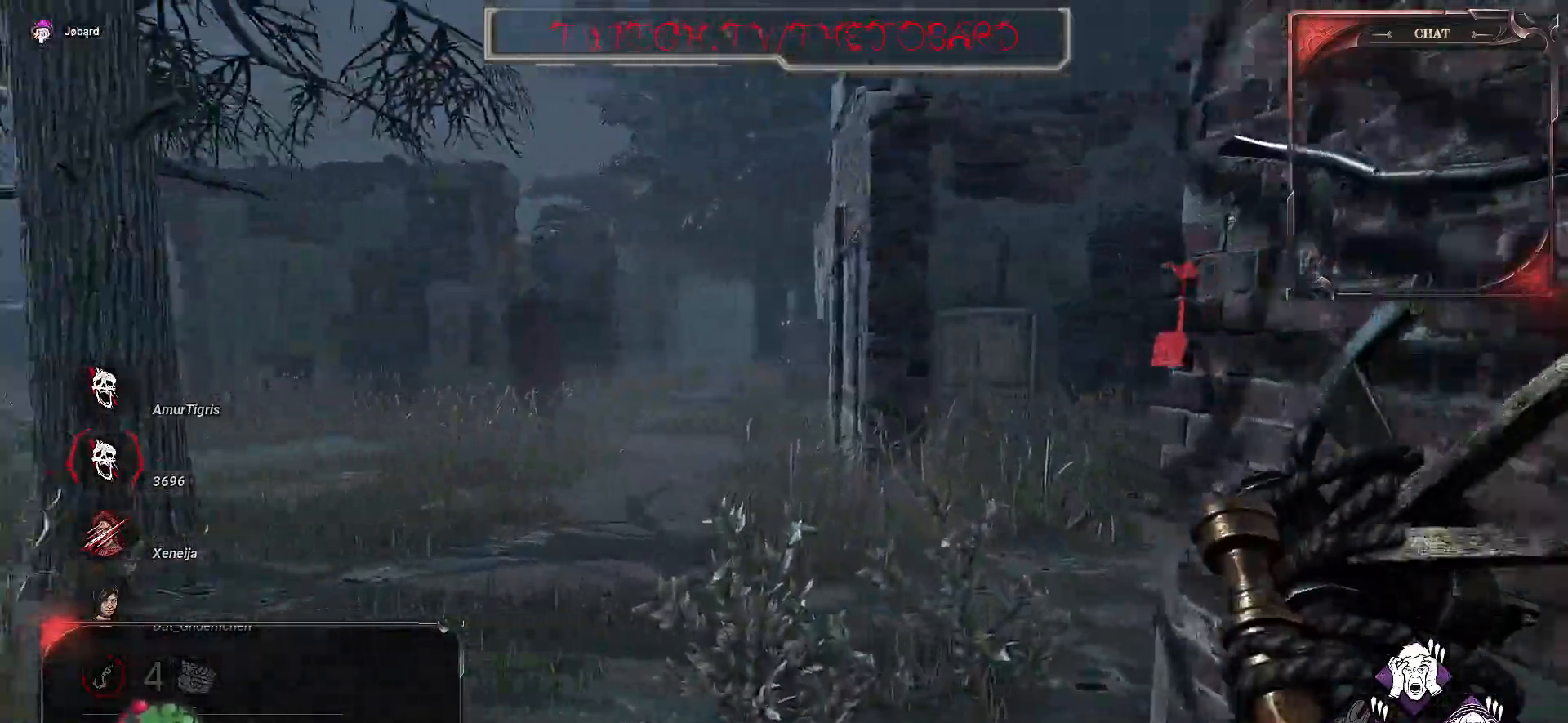
{"keys": ["z"], "mouse": [], "events": []}
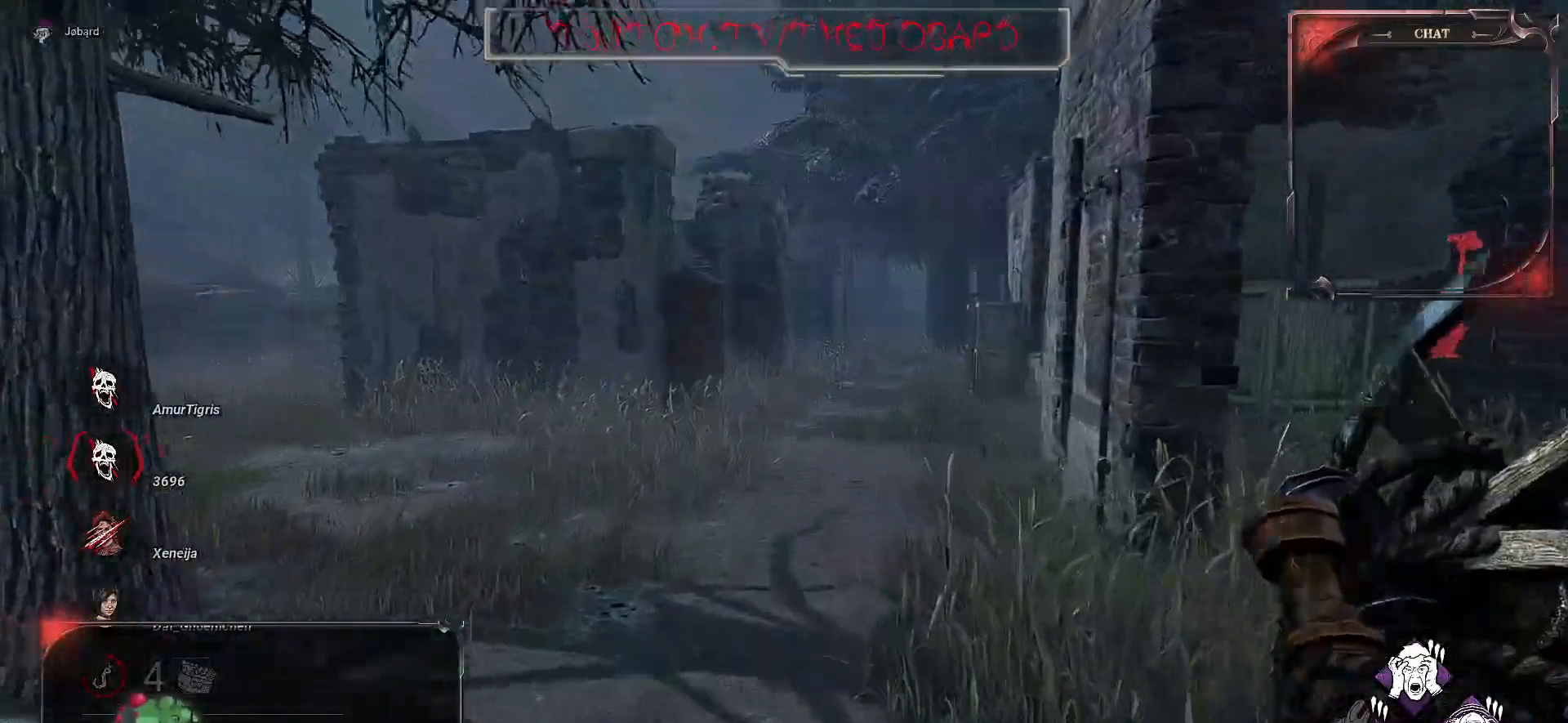
{"keys": ["d", "z"], "mouse": [], "events": [[417, "d", "down"]]}
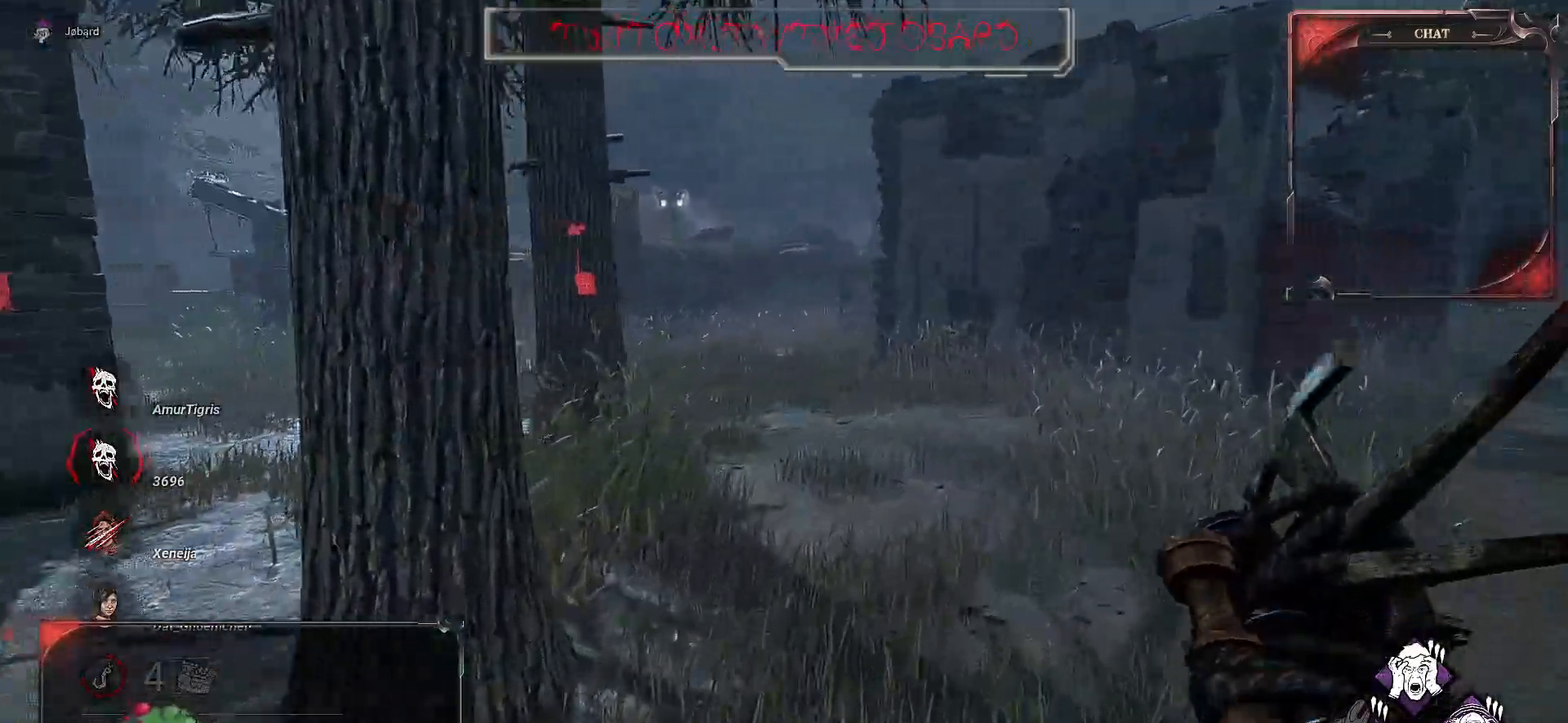
{"keys": ["z"], "mouse": [], "events": [[84, "d", "up"]]}
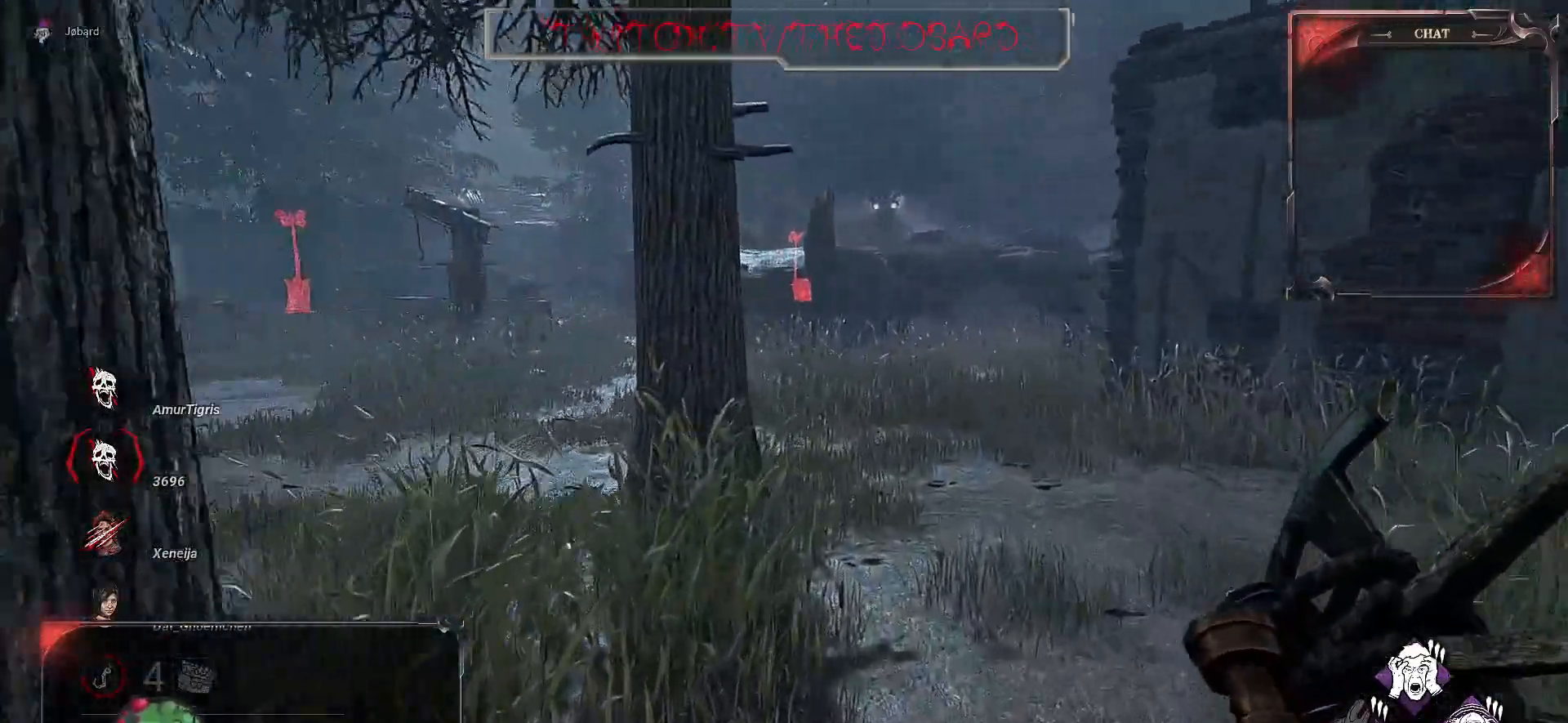
{"keys": ["q", "z"], "mouse": [], "events": [[317, "q", "down"]]}
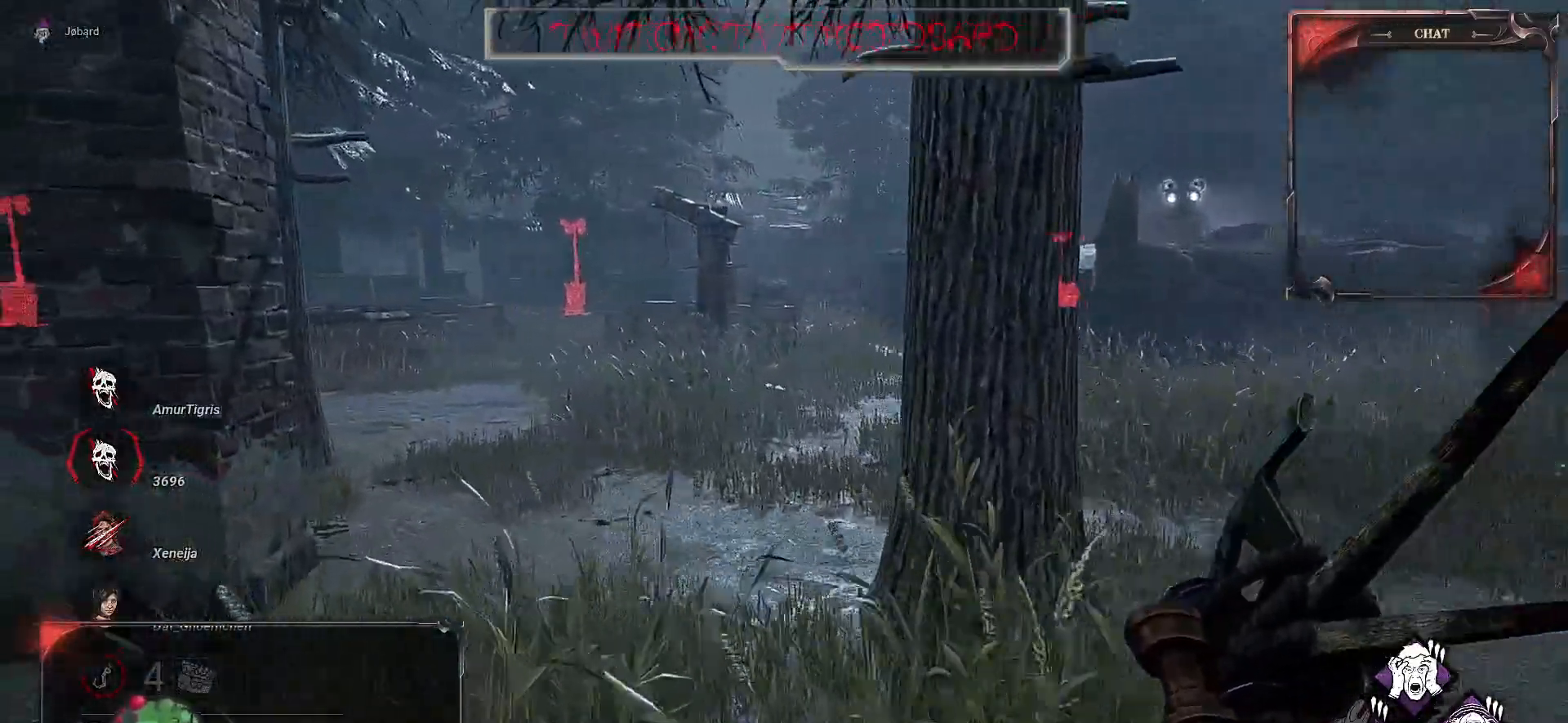
{"keys": ["q", "z"], "mouse": [], "events": [[50, "q", "up"], [450, "q", "down"]]}
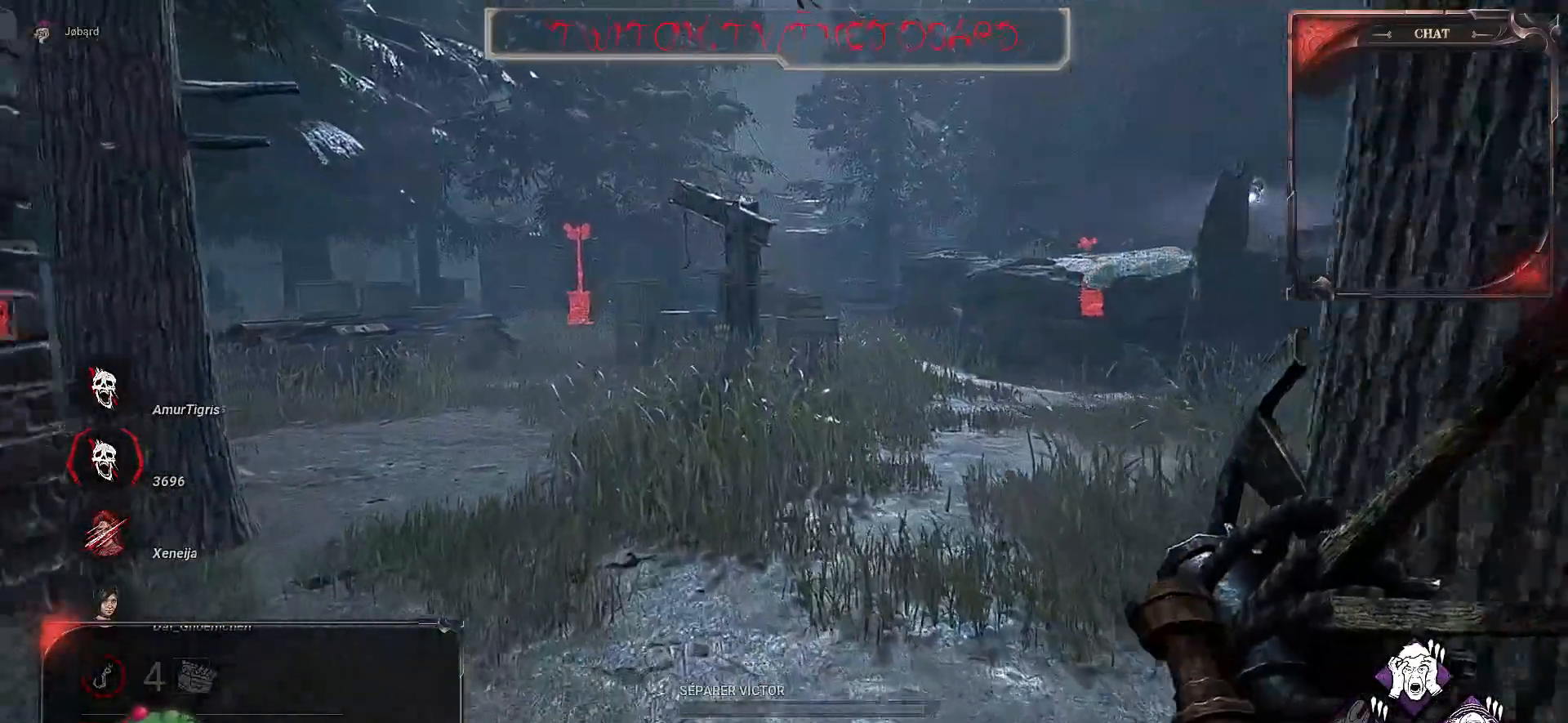
{"keys": ["z"], "mouse": [], "events": [[117, "q", "up"]]}
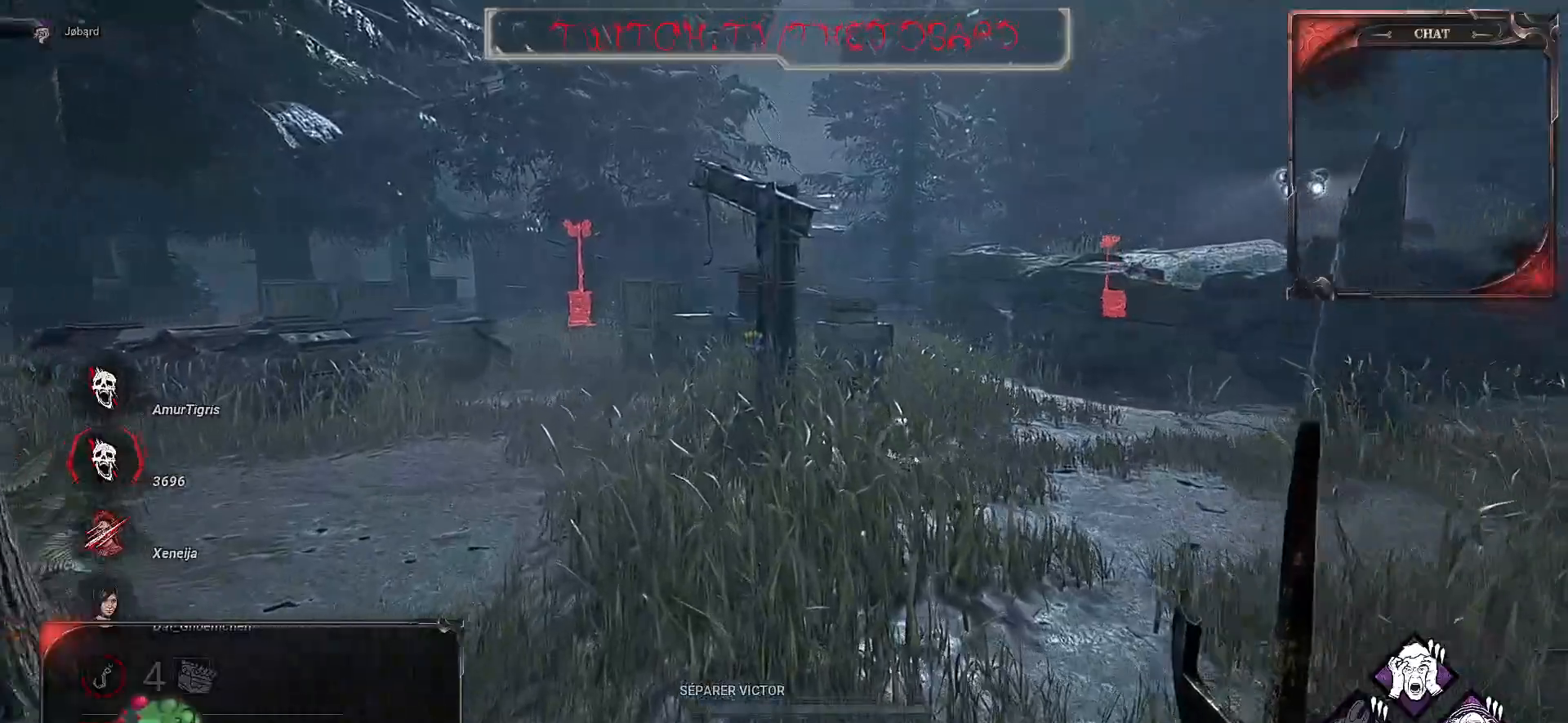
{"keys": ["z"], "mouse": [], "events": []}
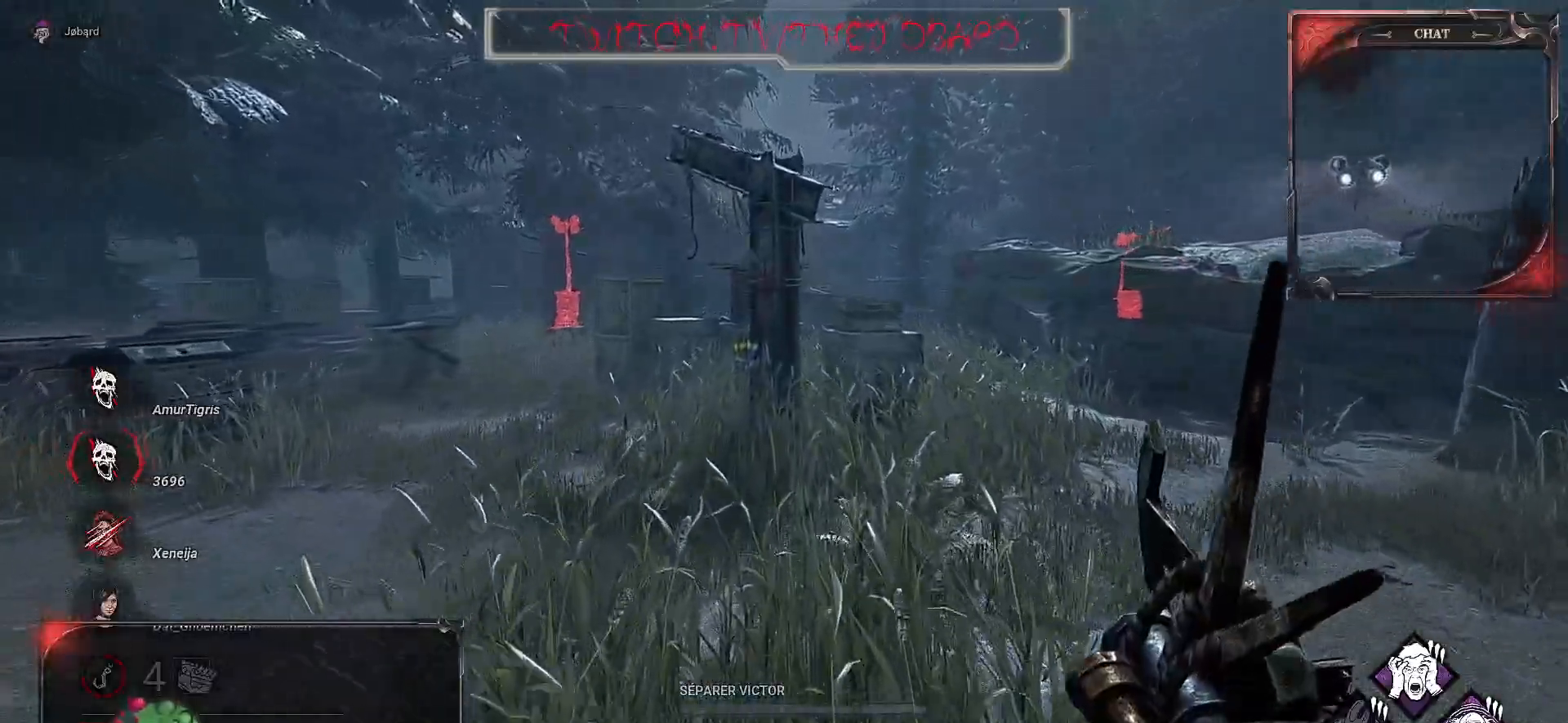
{"keys": ["q", "z"], "mouse": [], "events": [[67, "q", "down"]]}
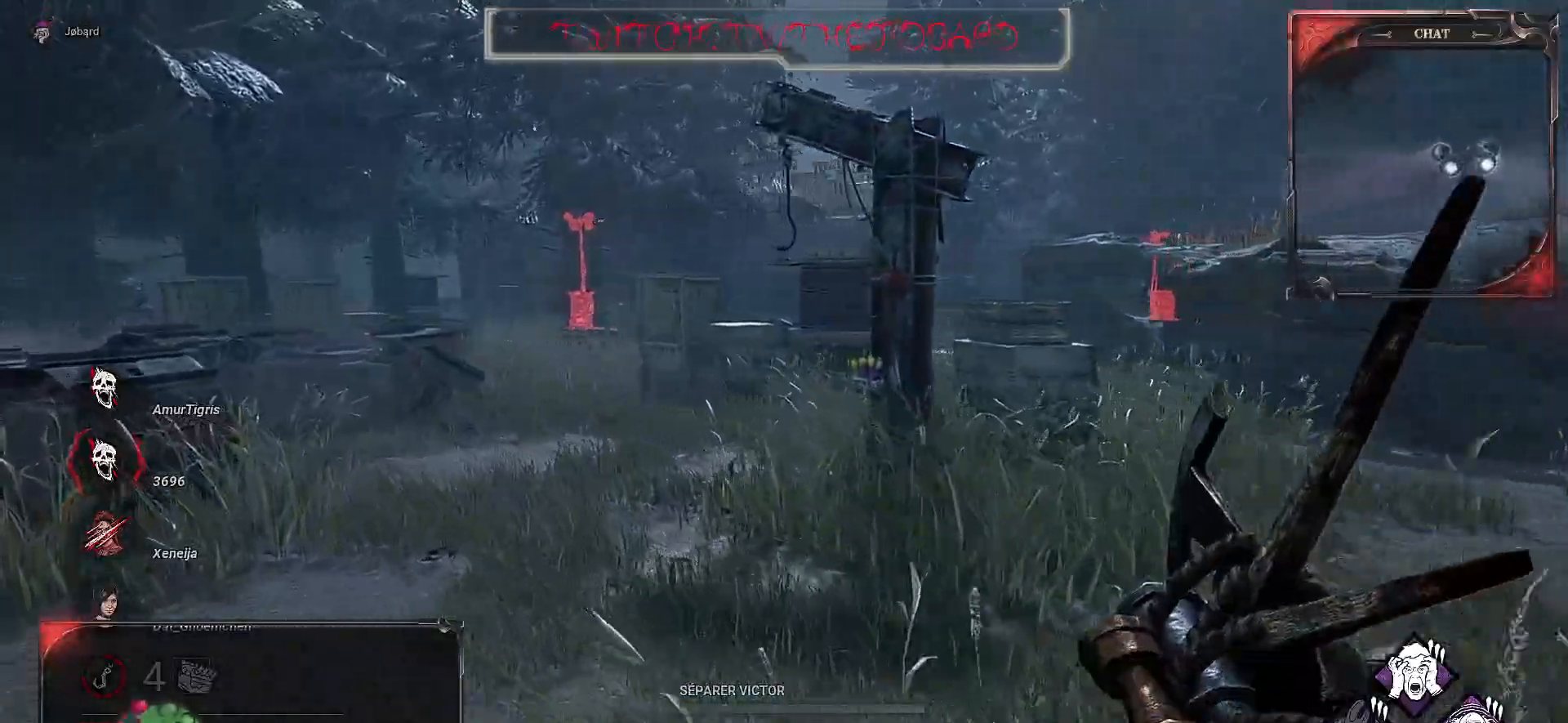
{"keys": ["z"], "mouse": ["right"], "events": [[17, "q", "up"], [300, "mouse_right", "down"]]}
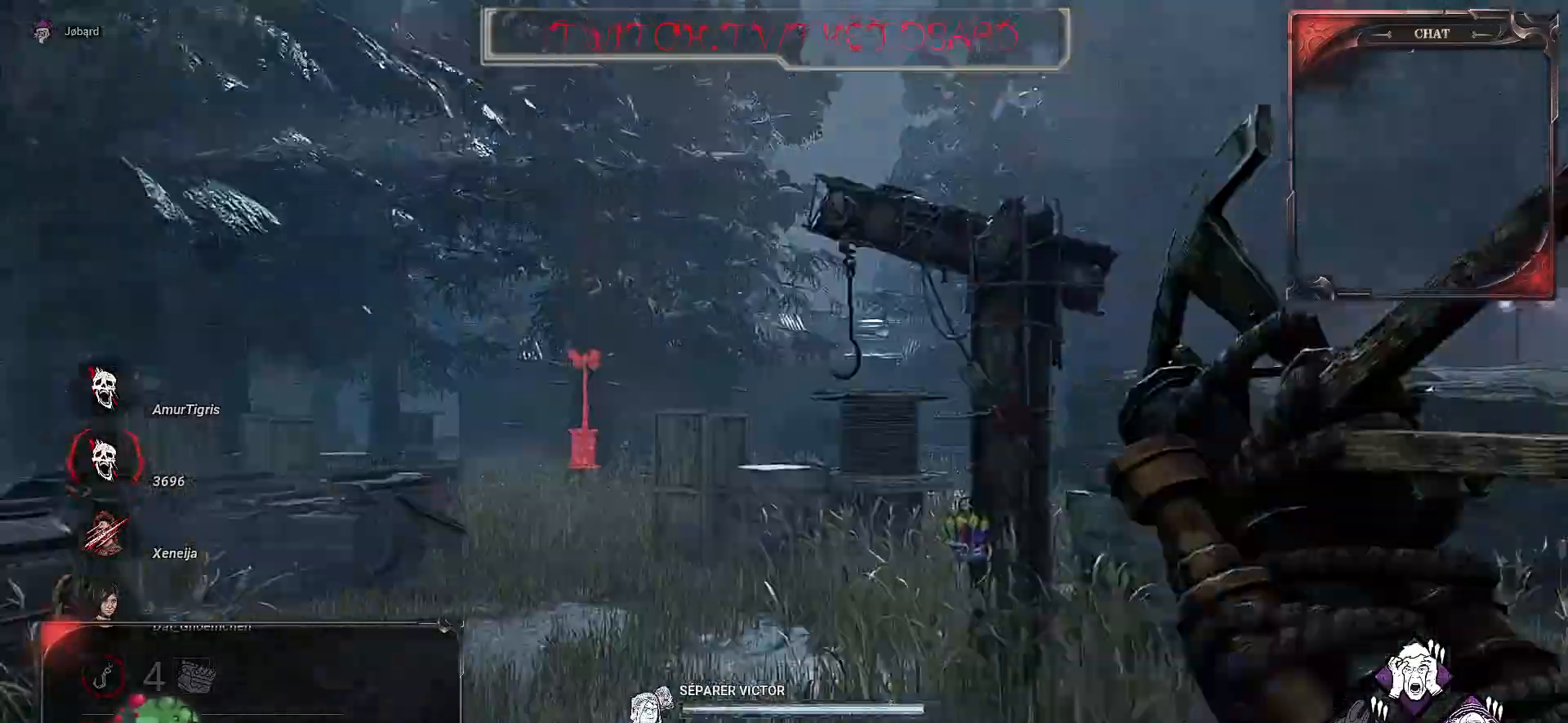
{"keys": ["z"], "mouse": ["right"], "events": []}
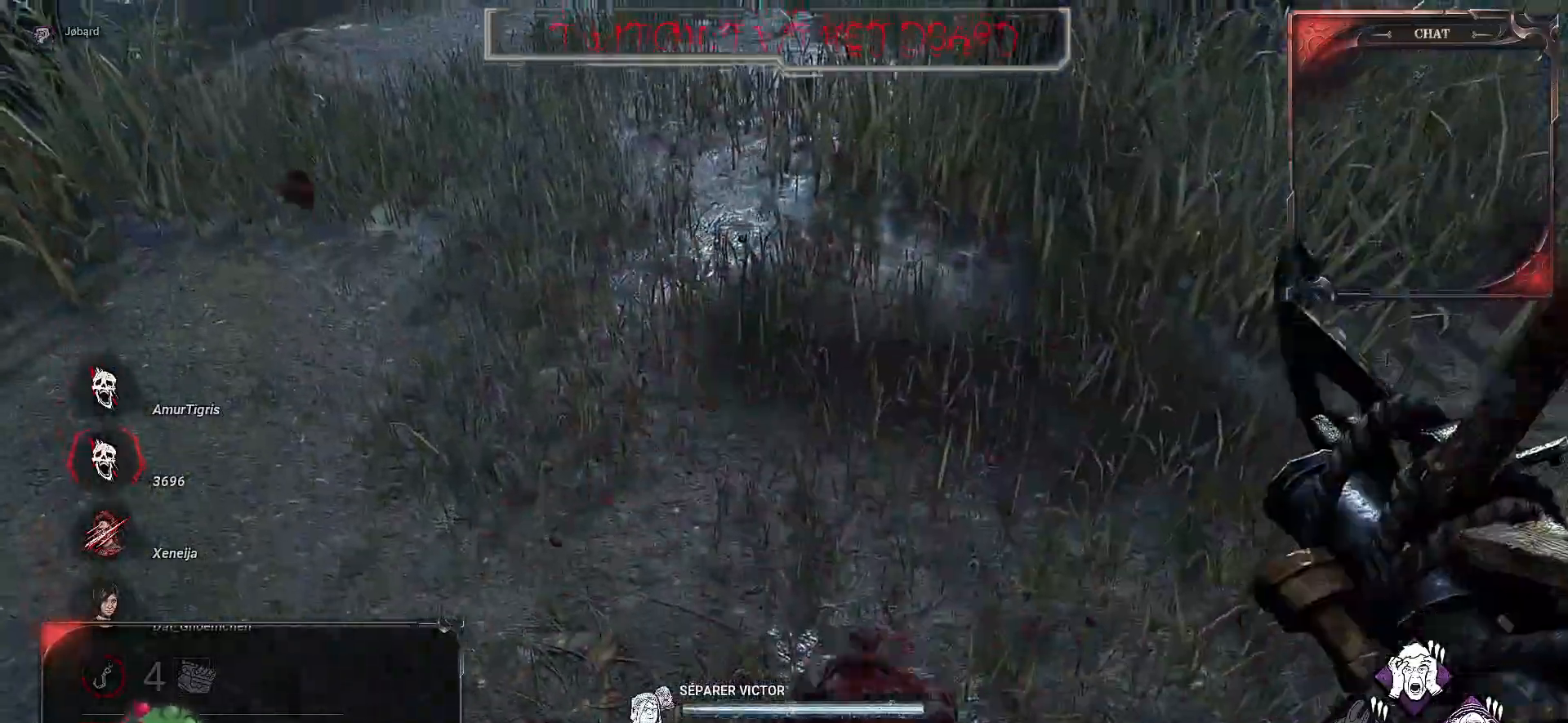
{"keys": ["z"], "mouse": [], "events": [[150, "mouse_right", "up"]]}
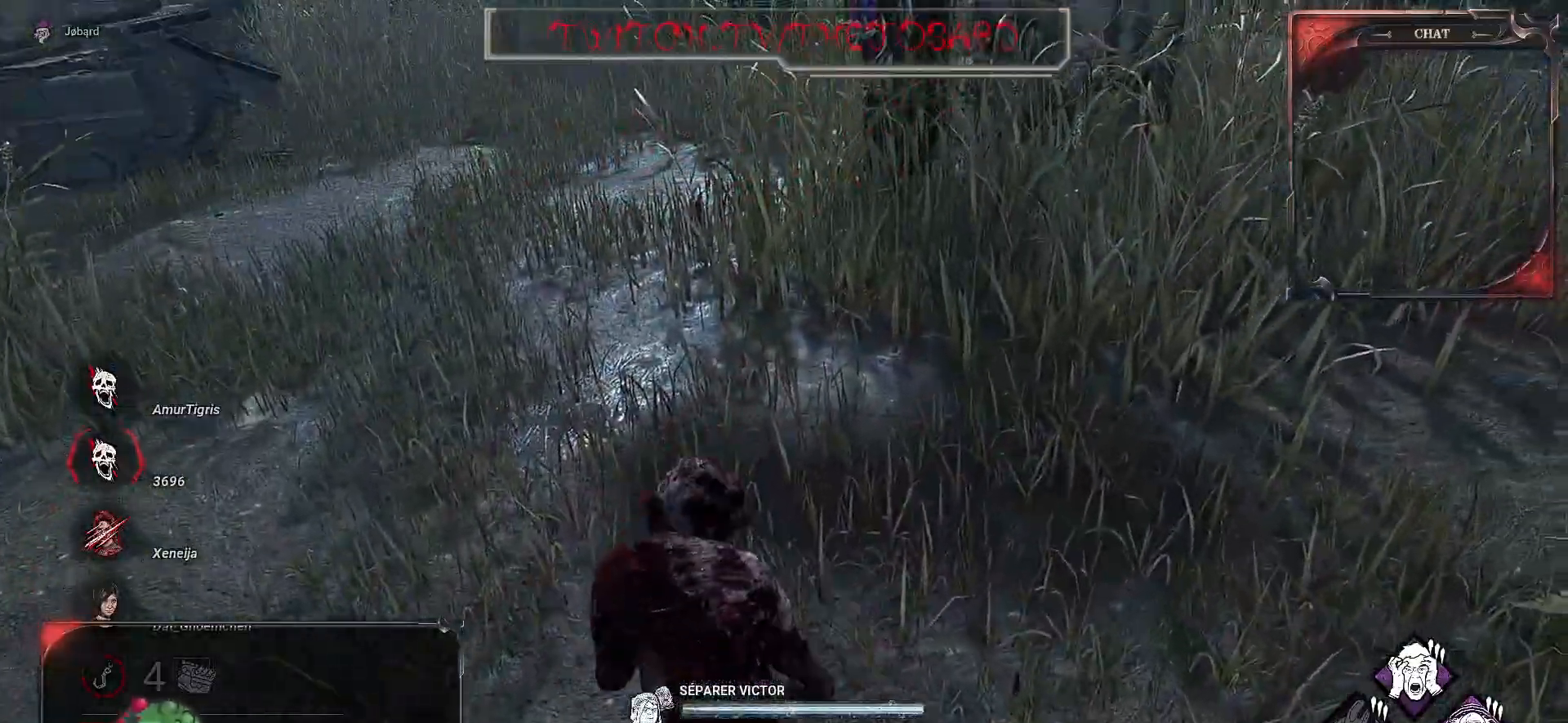
{"keys": ["z"], "mouse": [], "events": []}
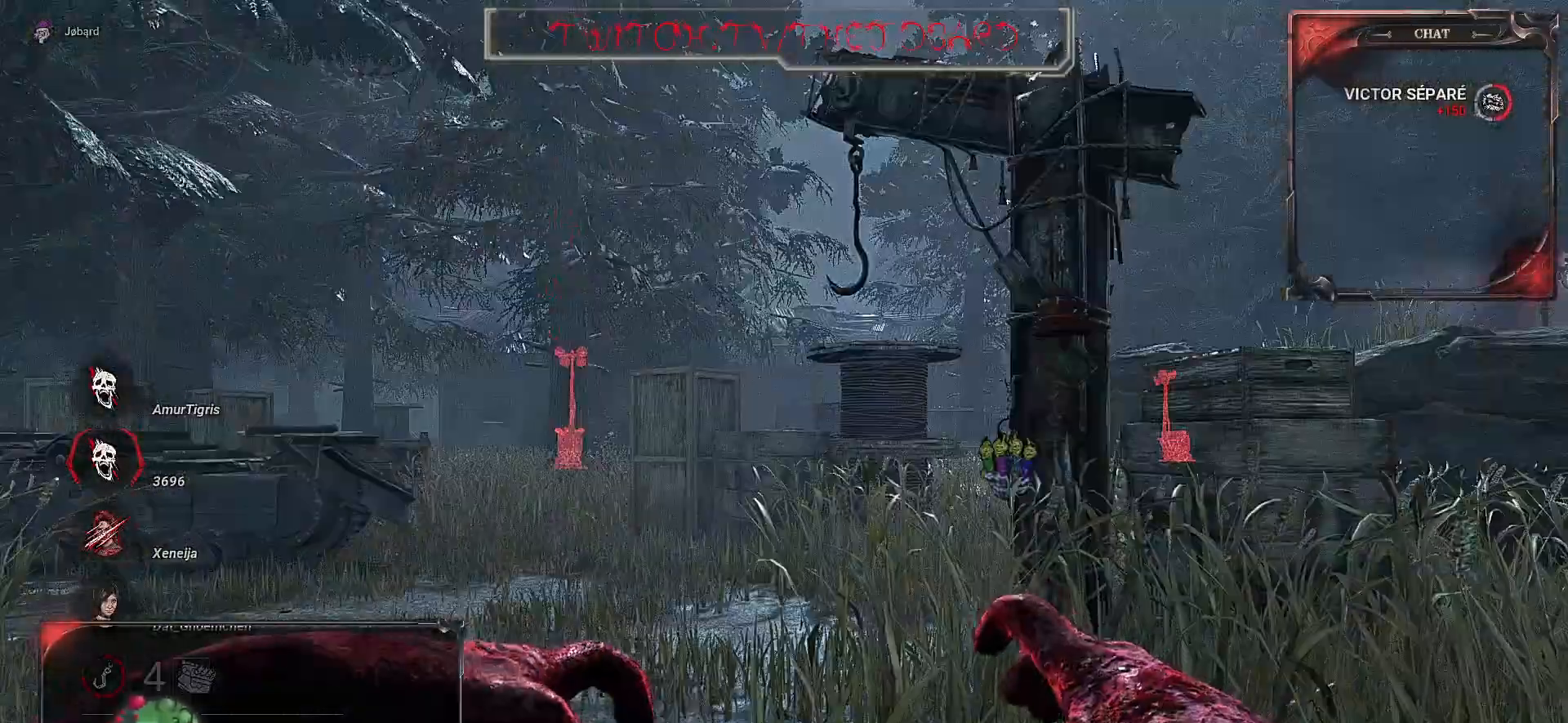
{"keys": ["z"], "mouse": [], "events": []}
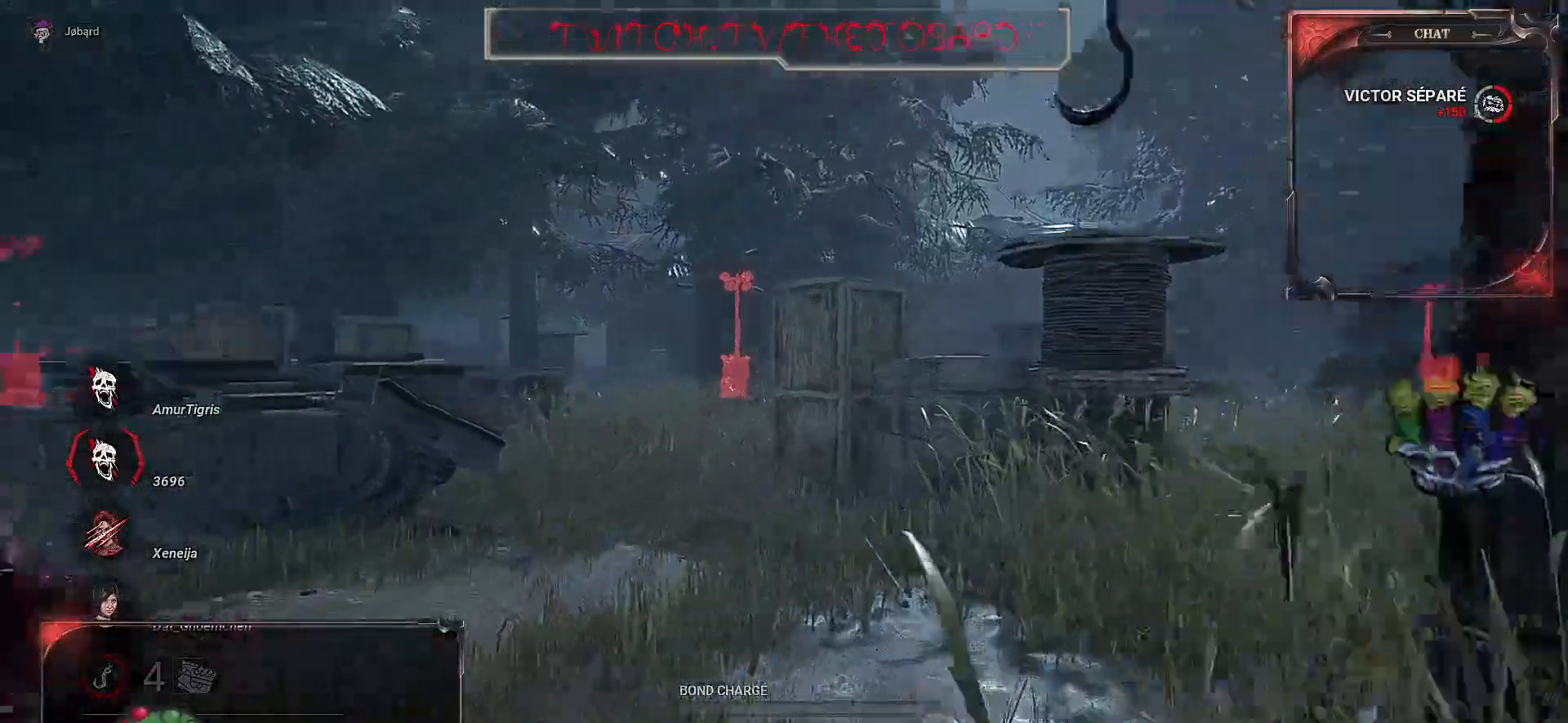
{"keys": ["z"], "mouse": [], "events": []}
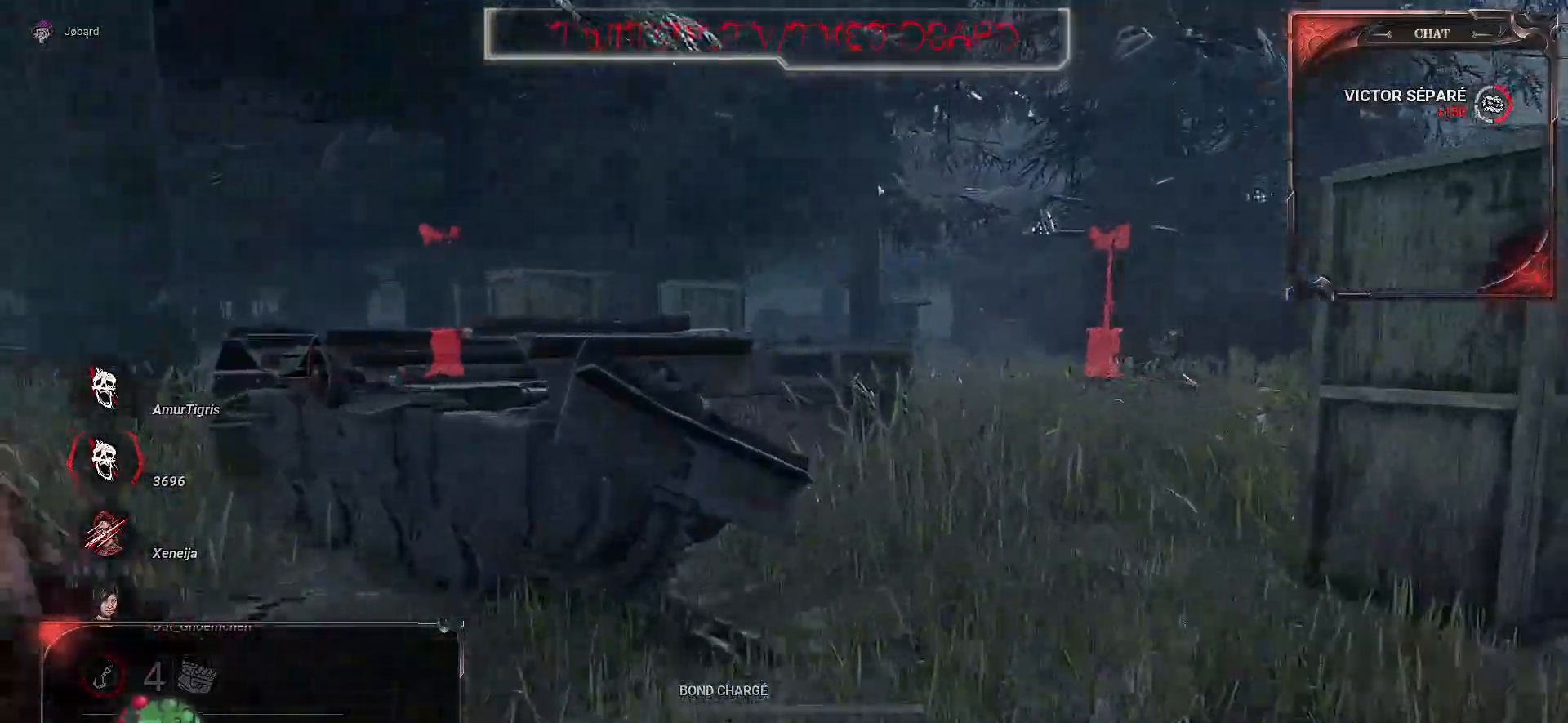
{"keys": ["z"], "mouse": [], "events": []}
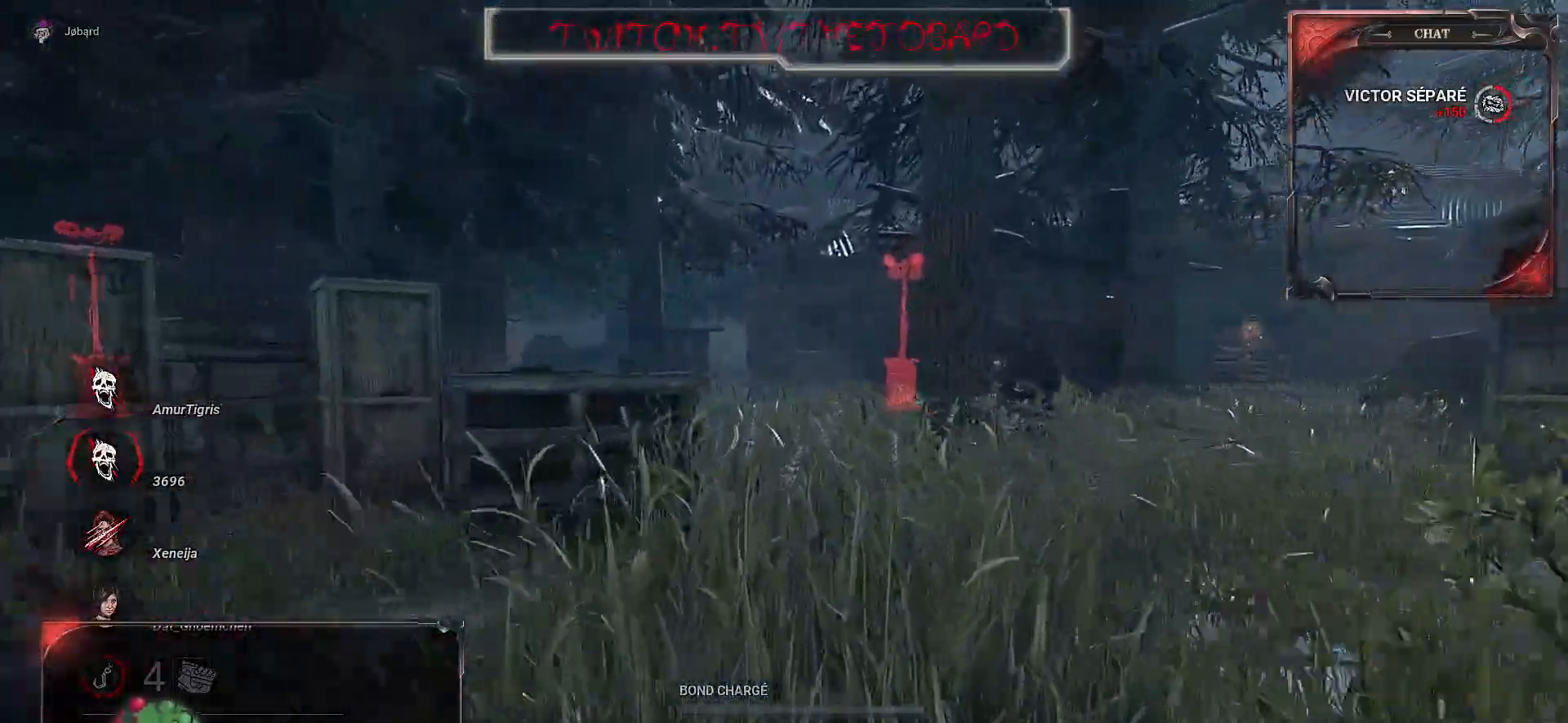
{"keys": ["z"], "mouse": [], "events": []}
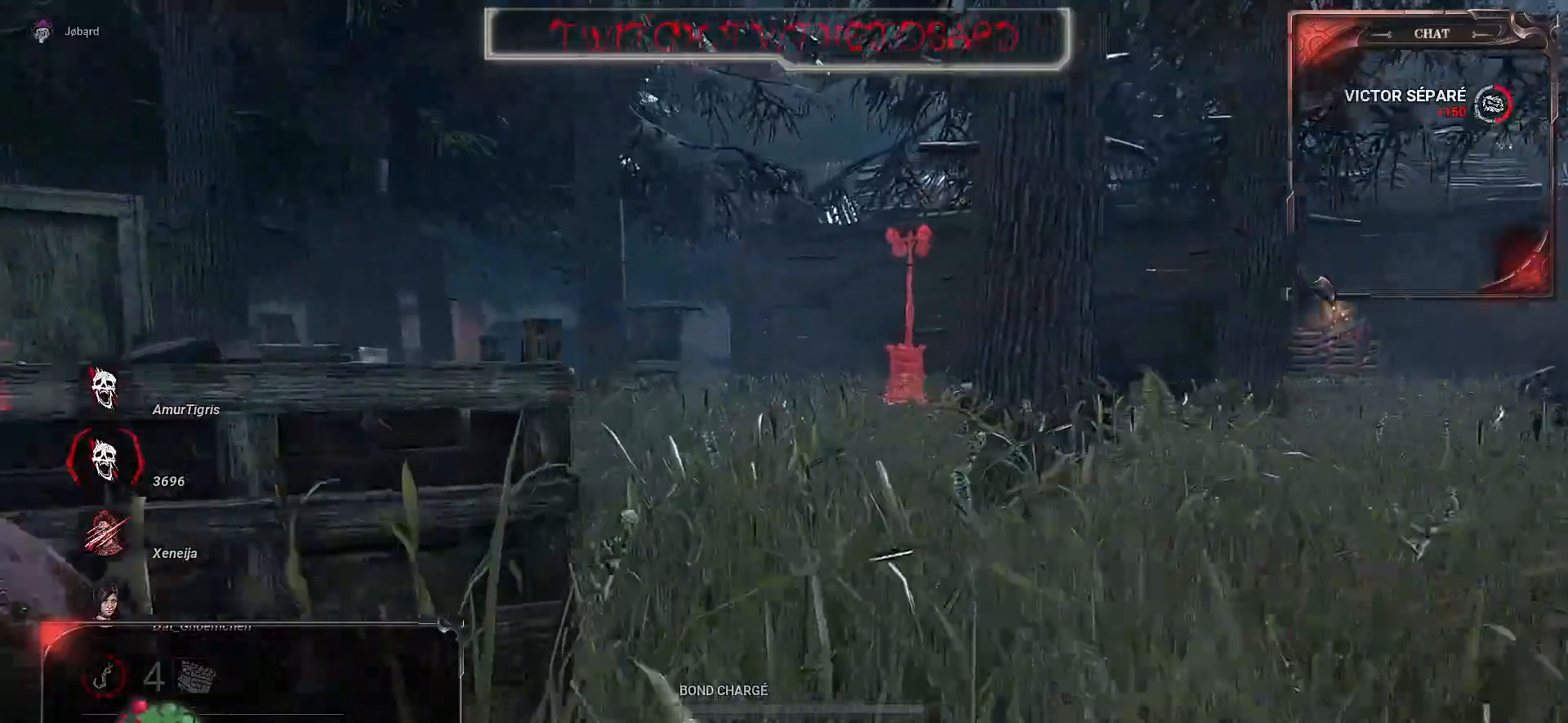
{"keys": ["z"], "mouse": [], "events": []}
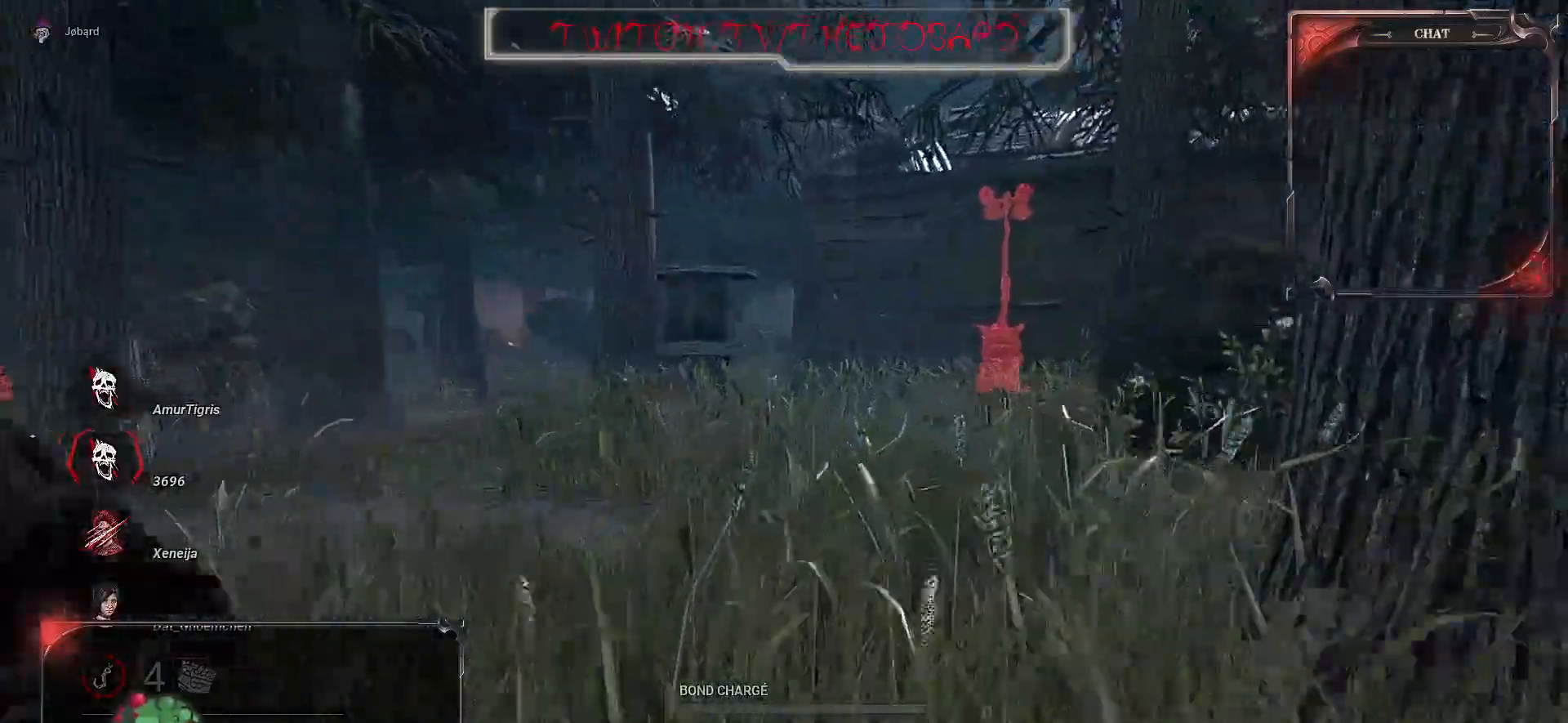
{"keys": ["z"], "mouse": [], "events": []}
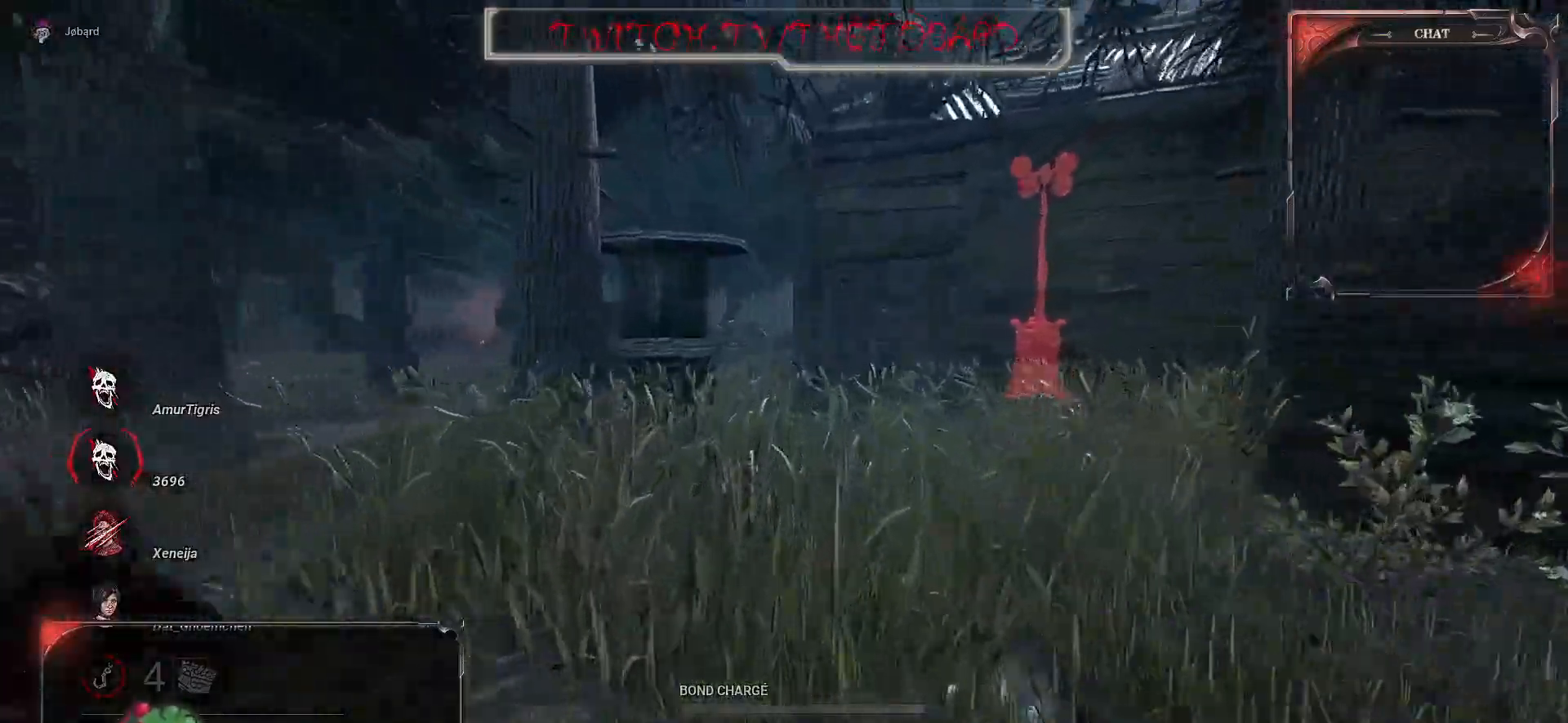
{"keys": ["z"], "mouse": [], "events": []}
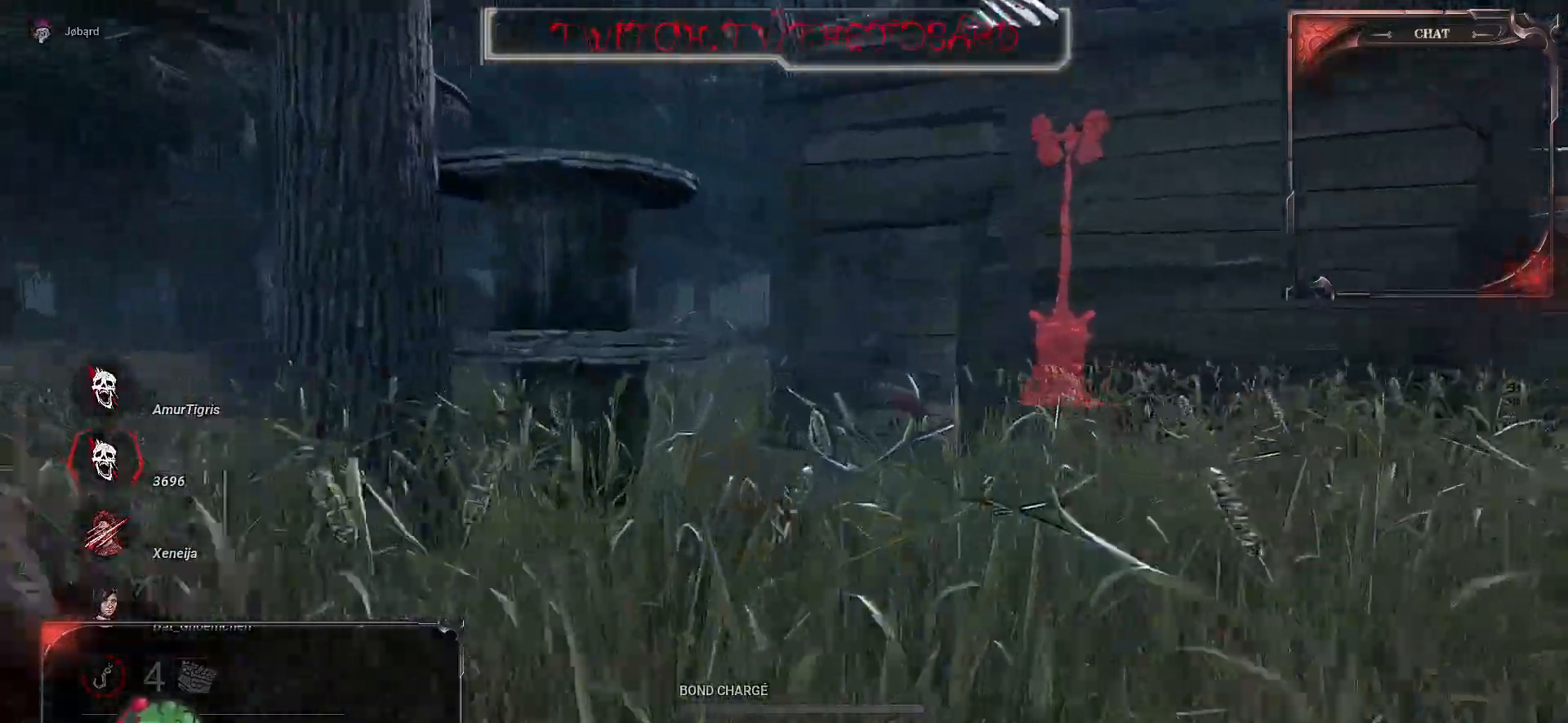
{"keys": ["z"], "mouse": [], "events": []}
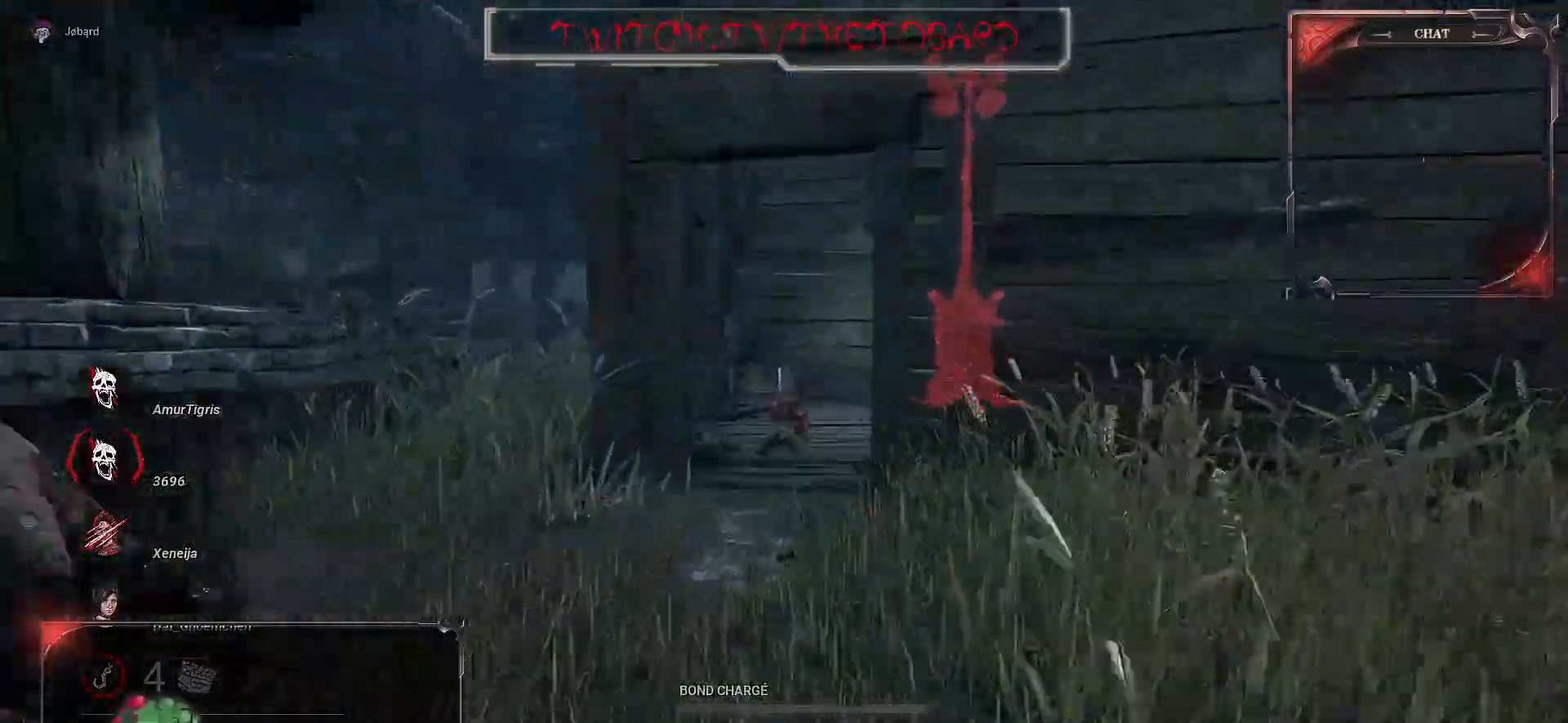
{"keys": ["q", "z"], "mouse": [], "events": [[417, "q", "down"]]}
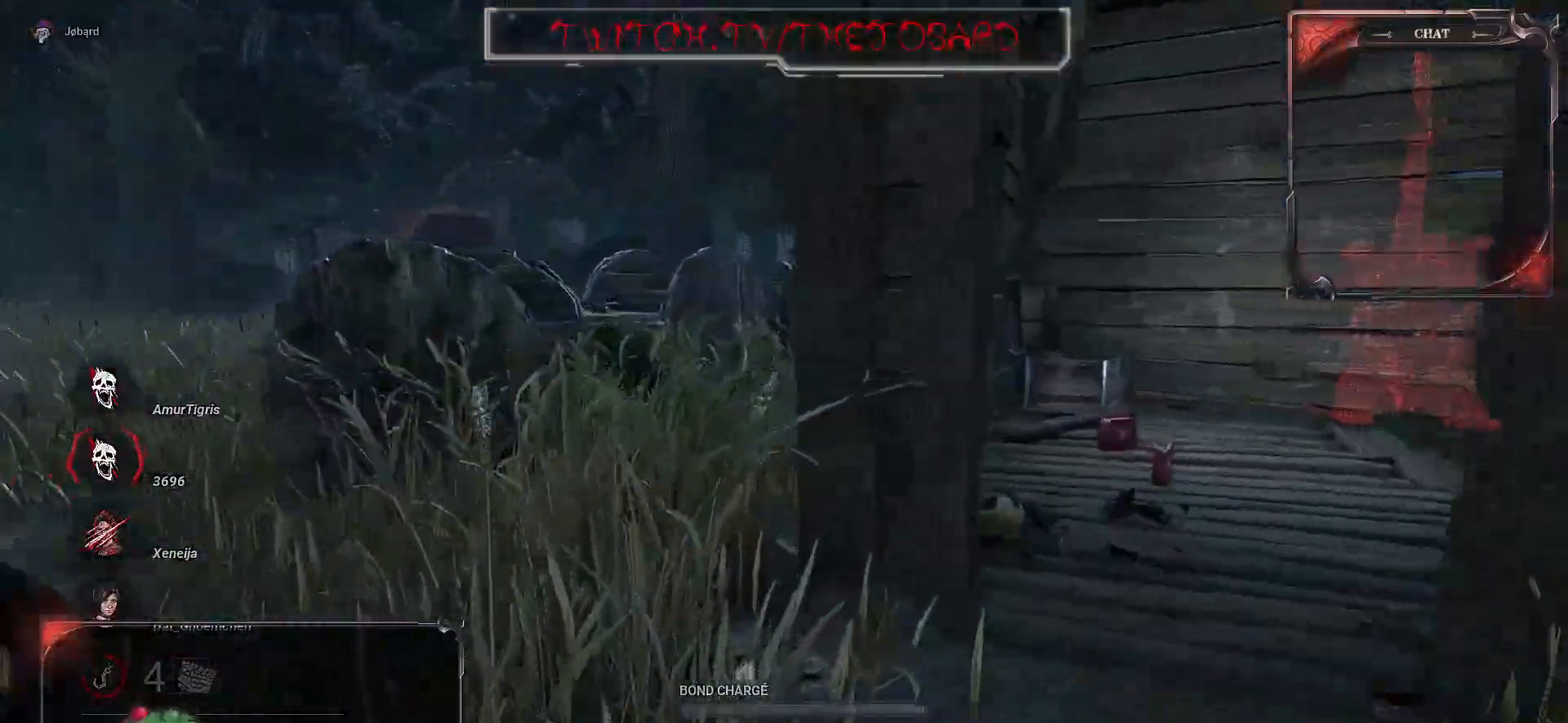
{"keys": ["z"], "mouse": [], "events": [[84, "q", "up"]]}
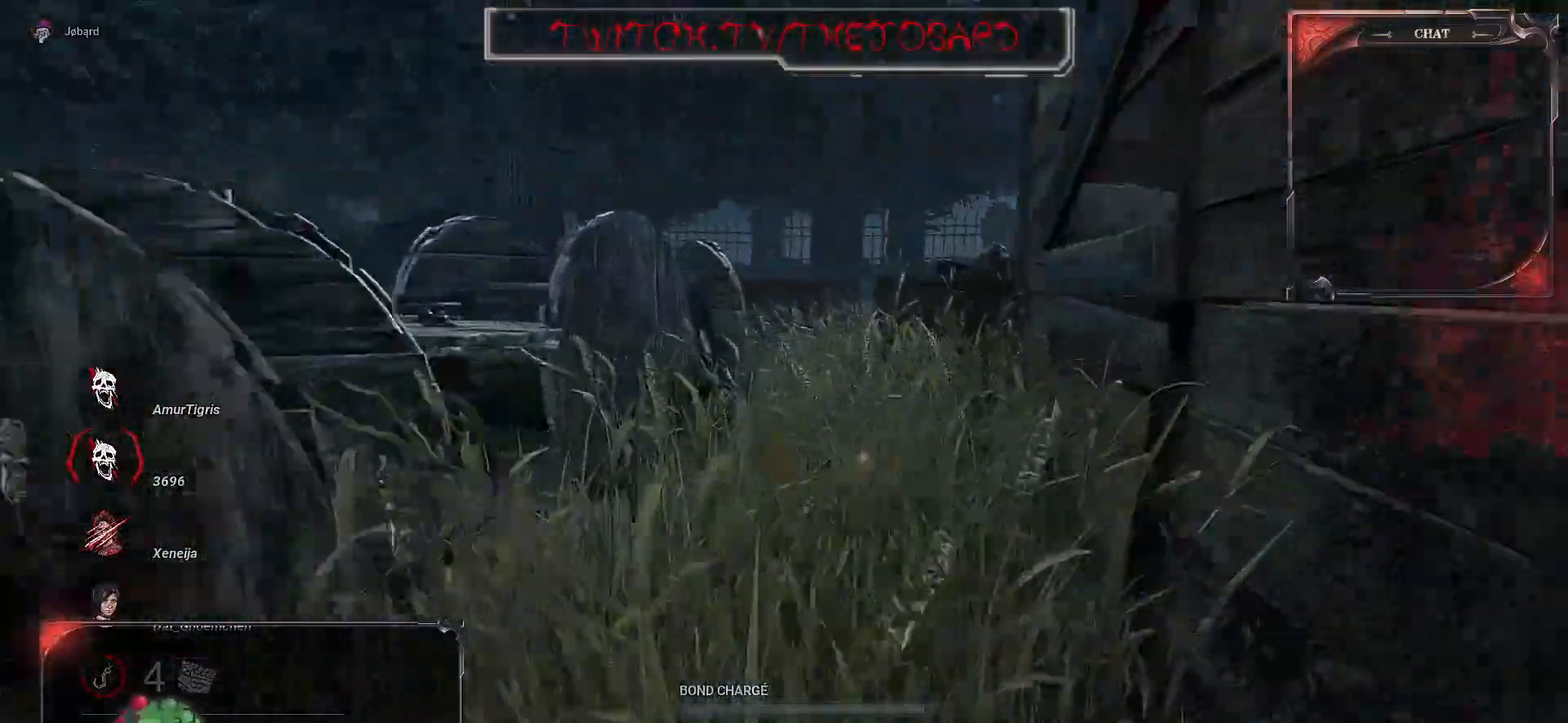
{"keys": ["q", "z"], "mouse": [], "events": [[284, "q", "down"]]}